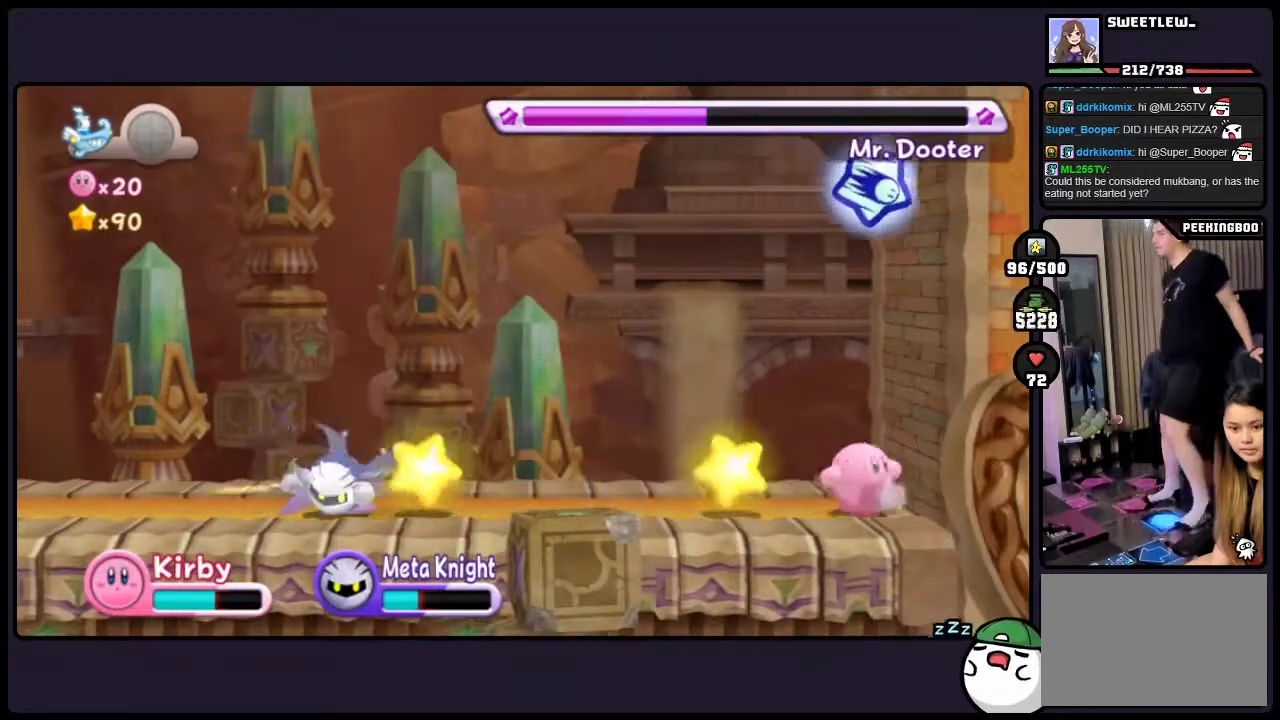
Gameplay with a controller (Nintendo layout); each line is a JSON object with the inputs held at the frame after it. "events" lists button and stick changes between this image and that frame as [ms after this image, input, new state], when the widget could be followed in between. Not read: DPAD_RIGHT L3 R3 TWO.
{"buttons": ["ONE"], "events": [[67, "ONE", "down"]]}
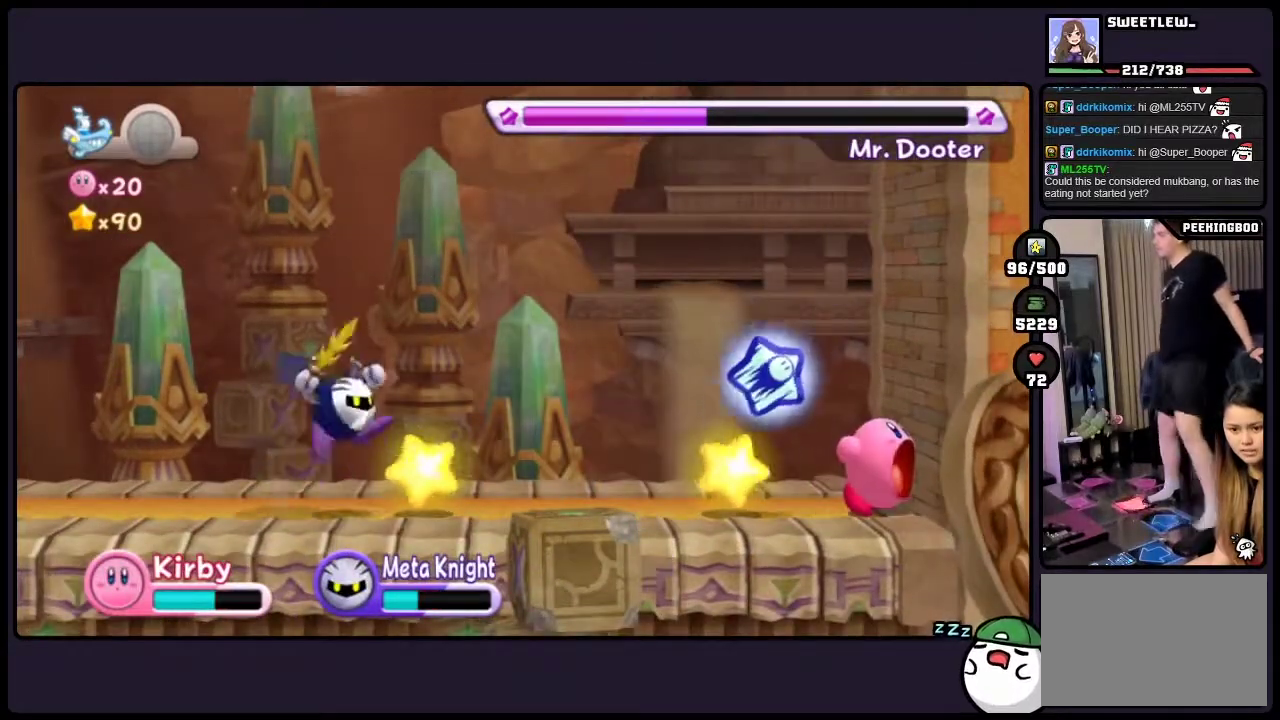
{"buttons": ["DPAD_LEFT"], "events": [[50, "ONE", "up"], [133, "DPAD_LEFT", "down"]]}
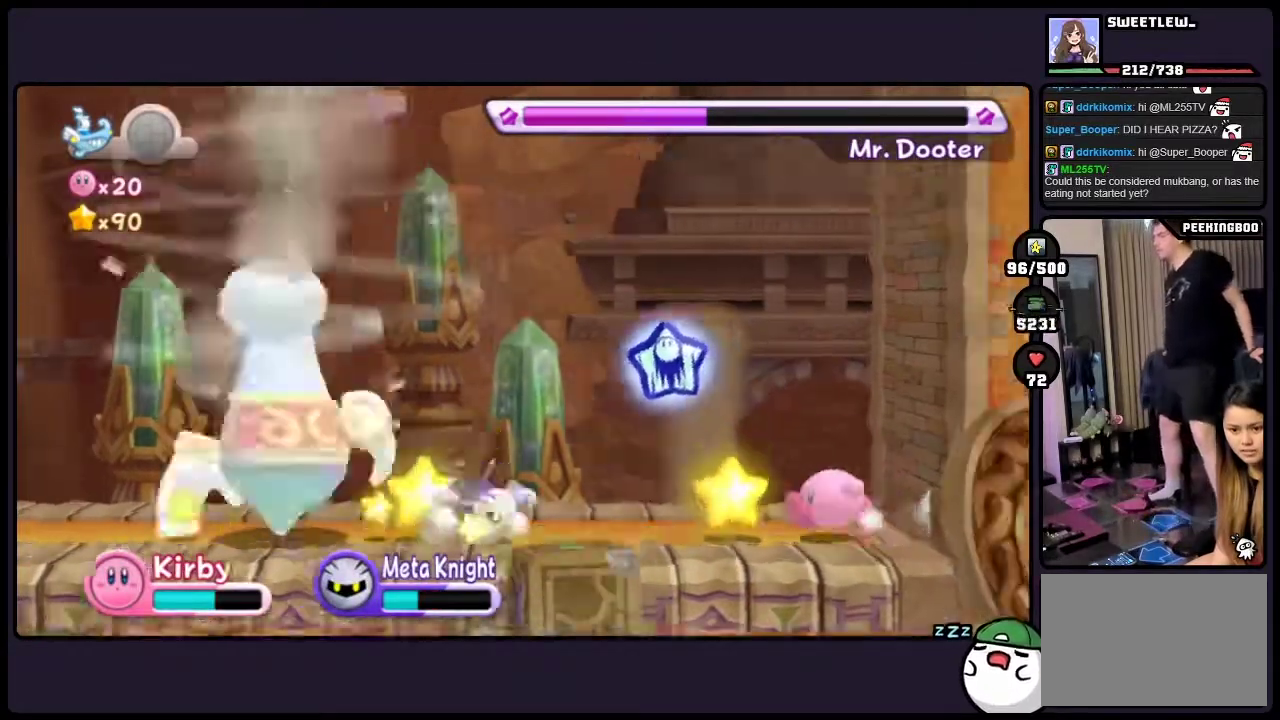
{"buttons": ["ONE"], "events": [[133, "ONE", "down"], [333, "DPAD_LEFT", "up"]]}
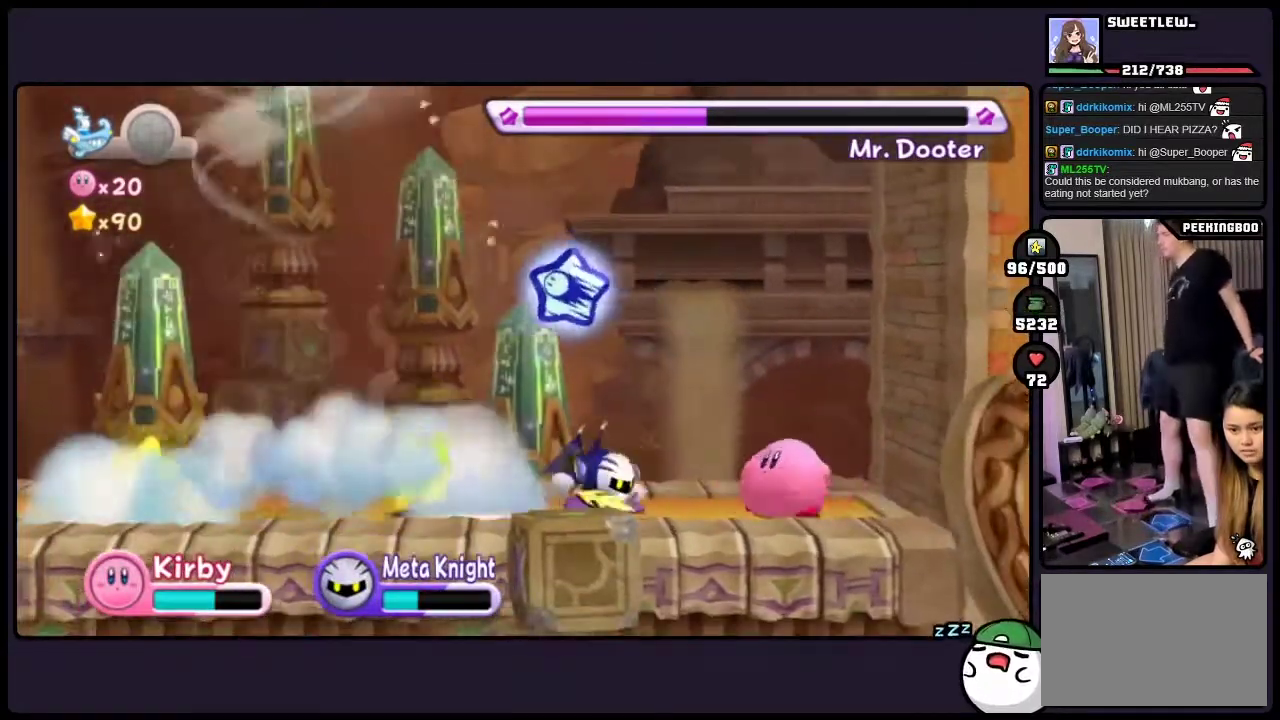
{"buttons": ["DPAD_LEFT"], "events": [[17, "ONE", "up"], [117, "DPAD_LEFT", "down"]]}
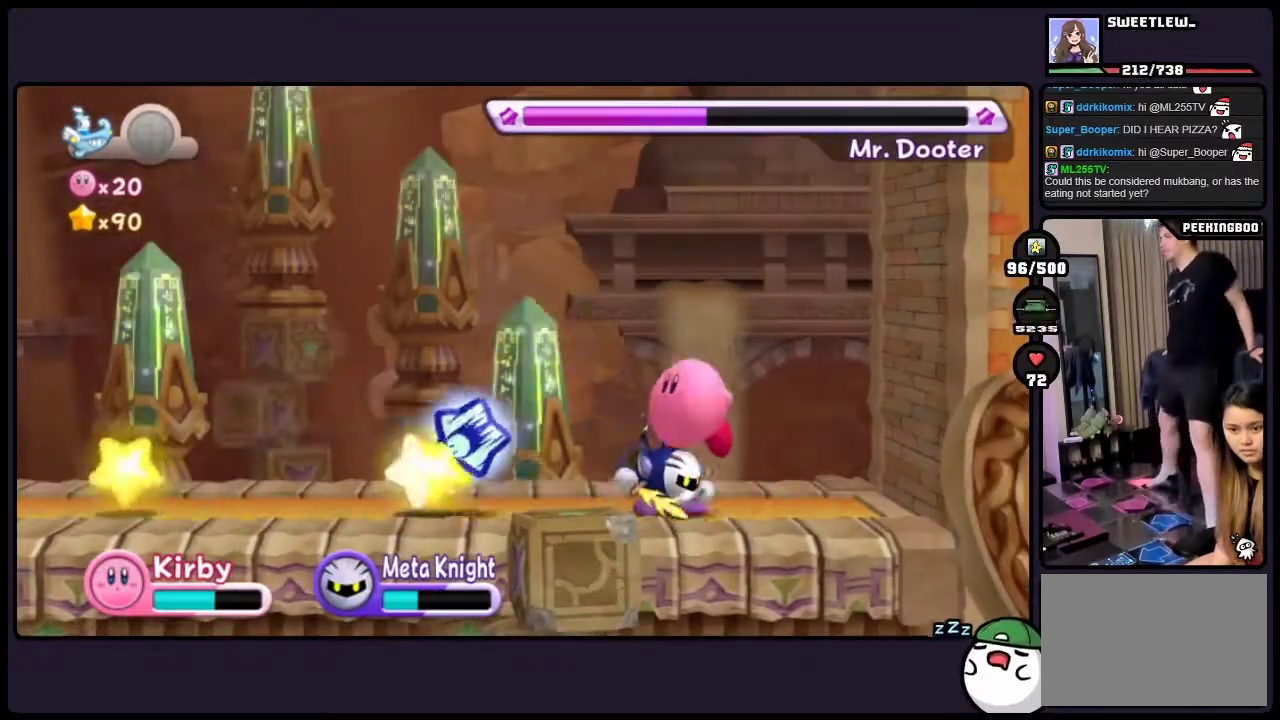
{"buttons": ["DPAD_LEFT"], "events": []}
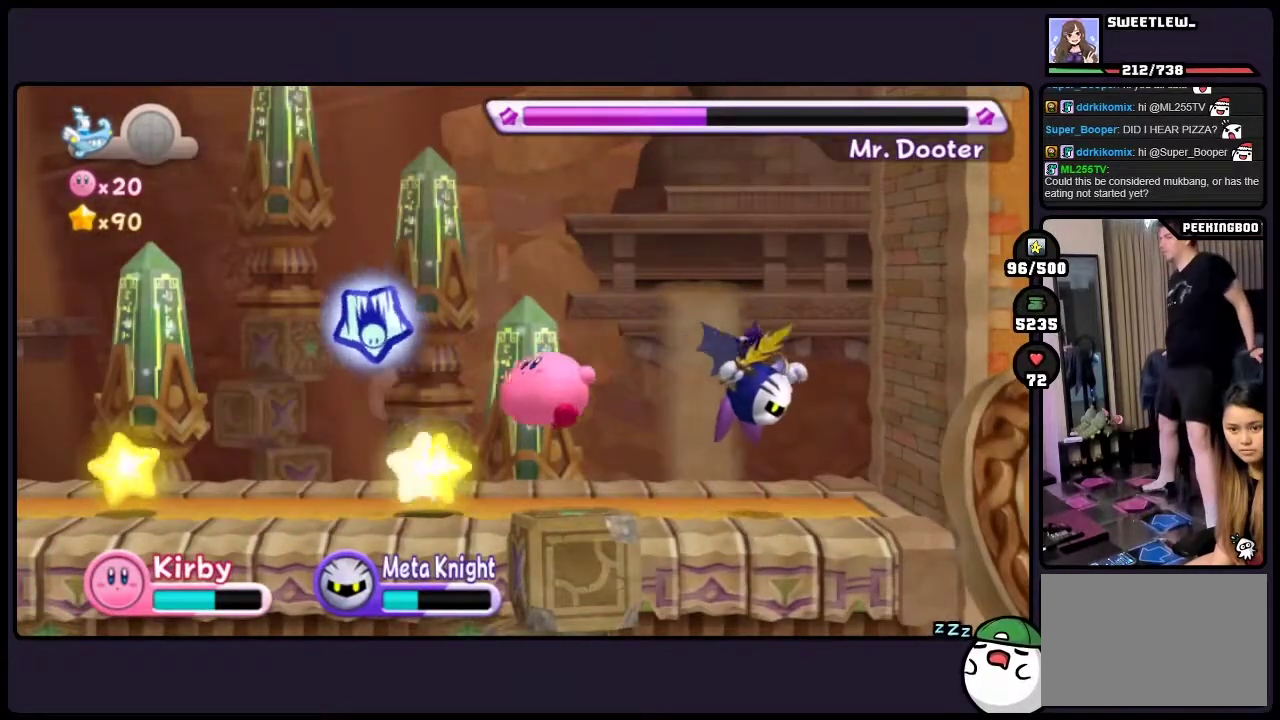
{"buttons": ["DPAD_LEFT"], "events": []}
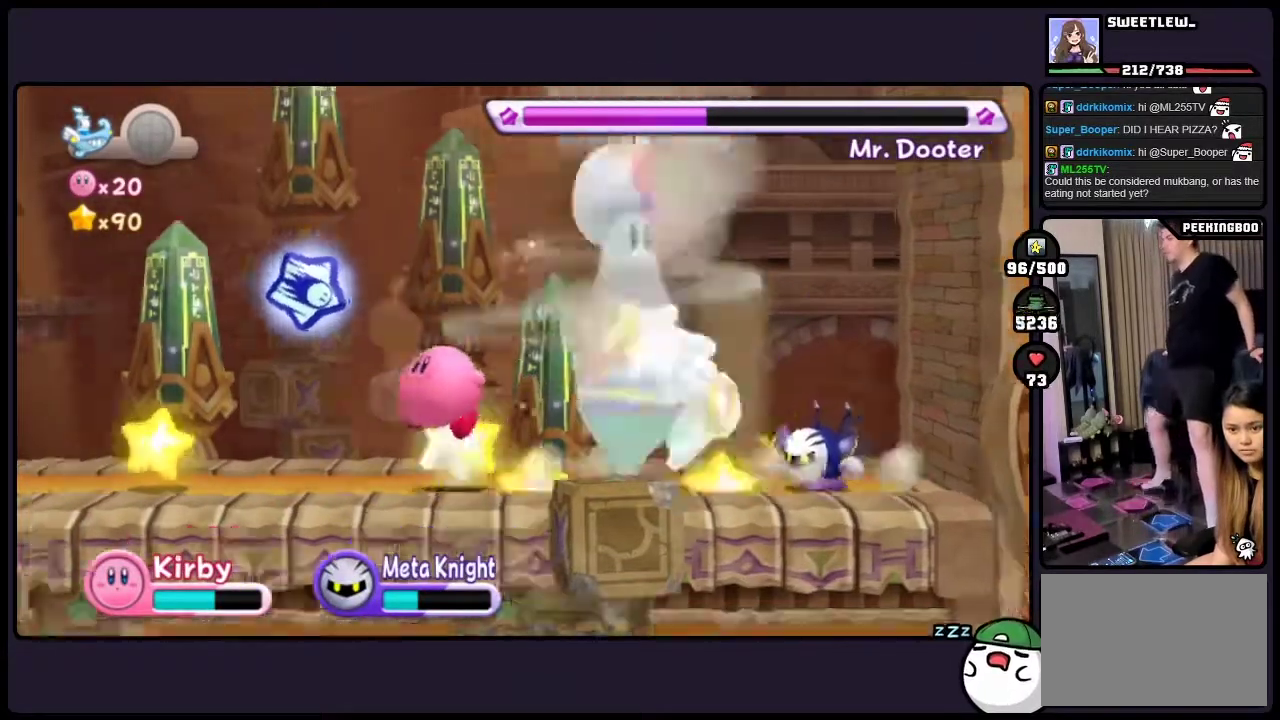
{"buttons": ["DPAD_LEFT"], "events": [[17, "DPAD_LEFT", "up"], [167, "ONE", "down"], [383, "ONE", "up"], [400, "DPAD_LEFT", "down"]]}
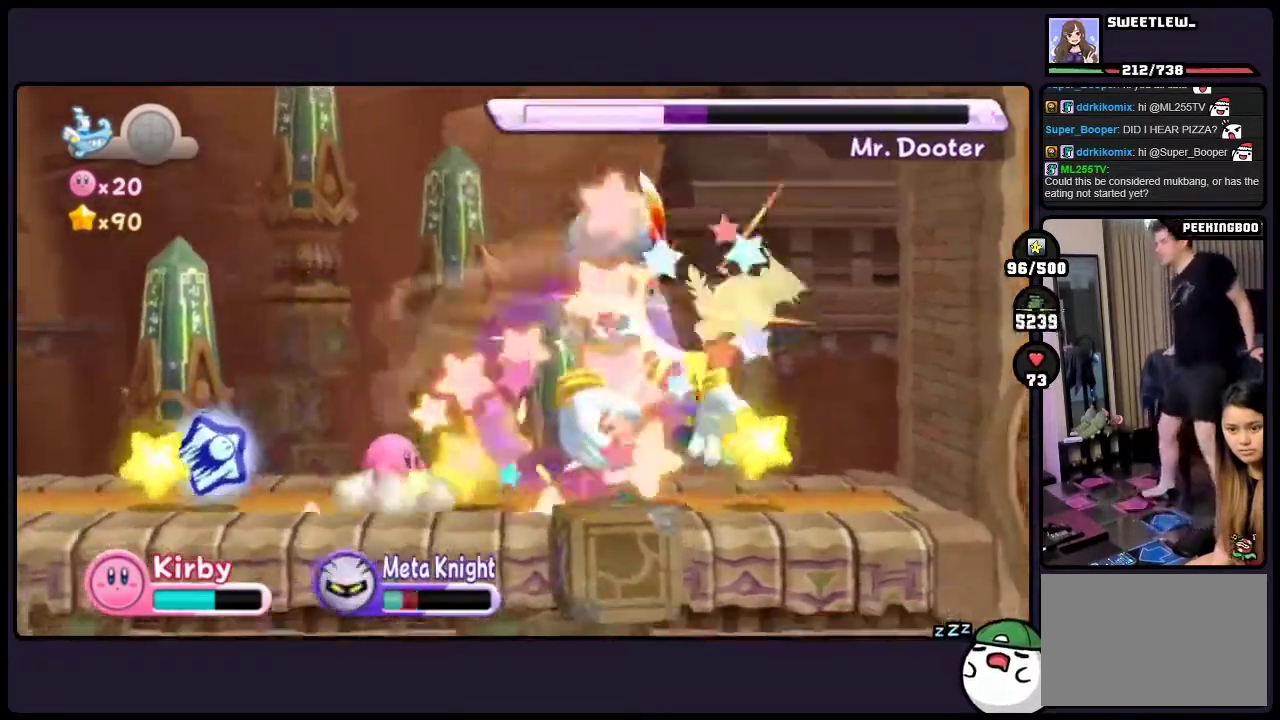
{"buttons": ["DPAD_LEFT"], "events": []}
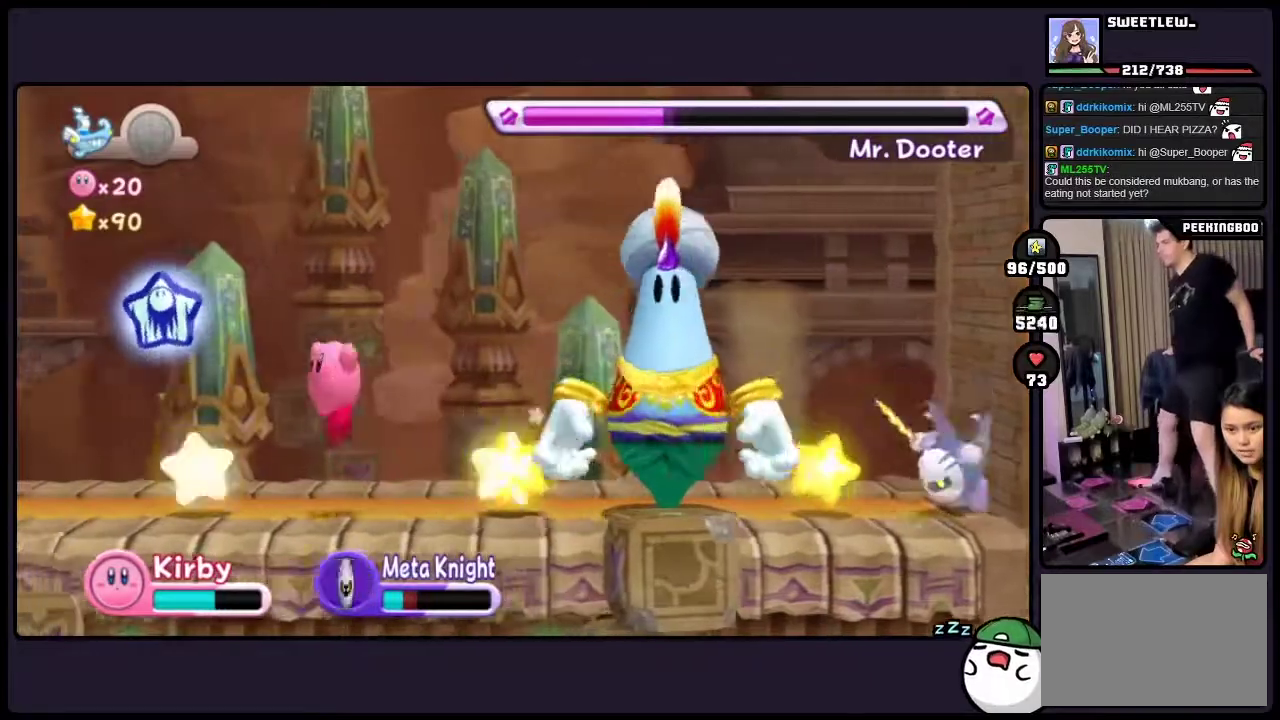
{"buttons": ["DPAD_LEFT", "ONE"], "events": [[167, "ONE", "down"]]}
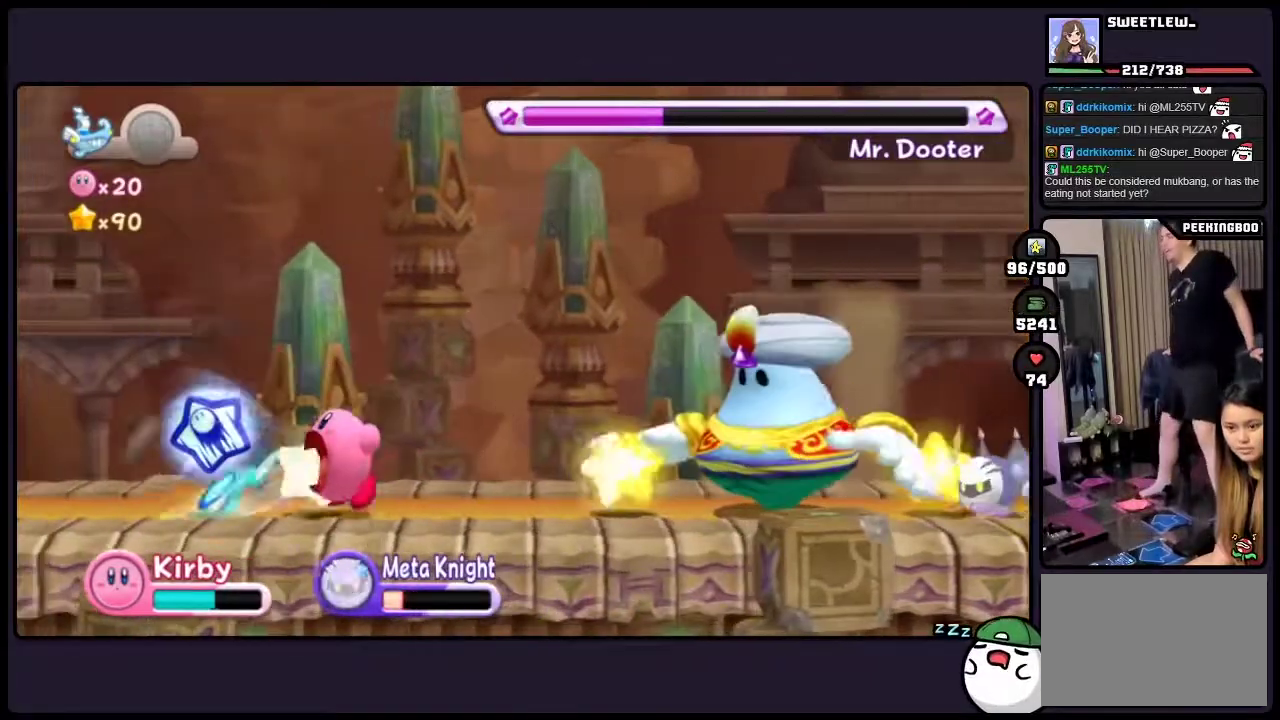
{"buttons": ["DPAD_DOWN"], "events": [[33, "ONE", "up"], [133, "DPAD_LEFT", "up"], [167, "DPAD_DOWN", "down"]]}
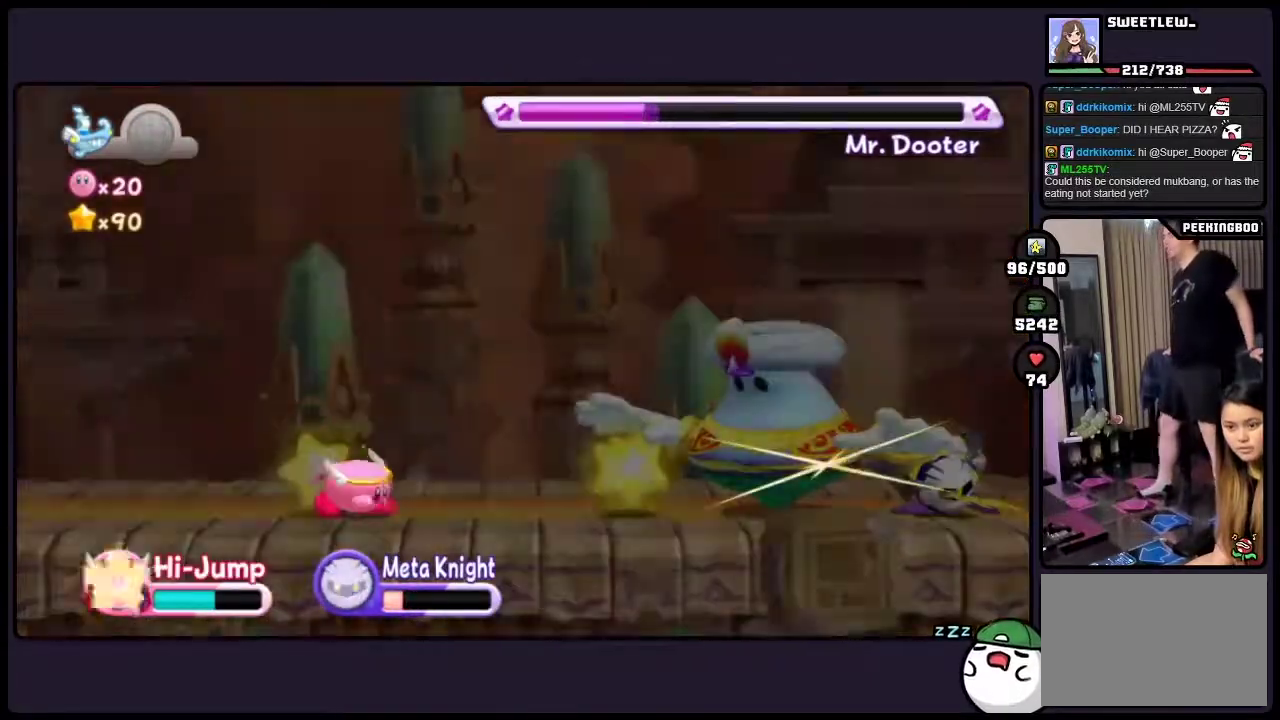
{"buttons": [], "events": [[267, "DPAD_DOWN", "up"]]}
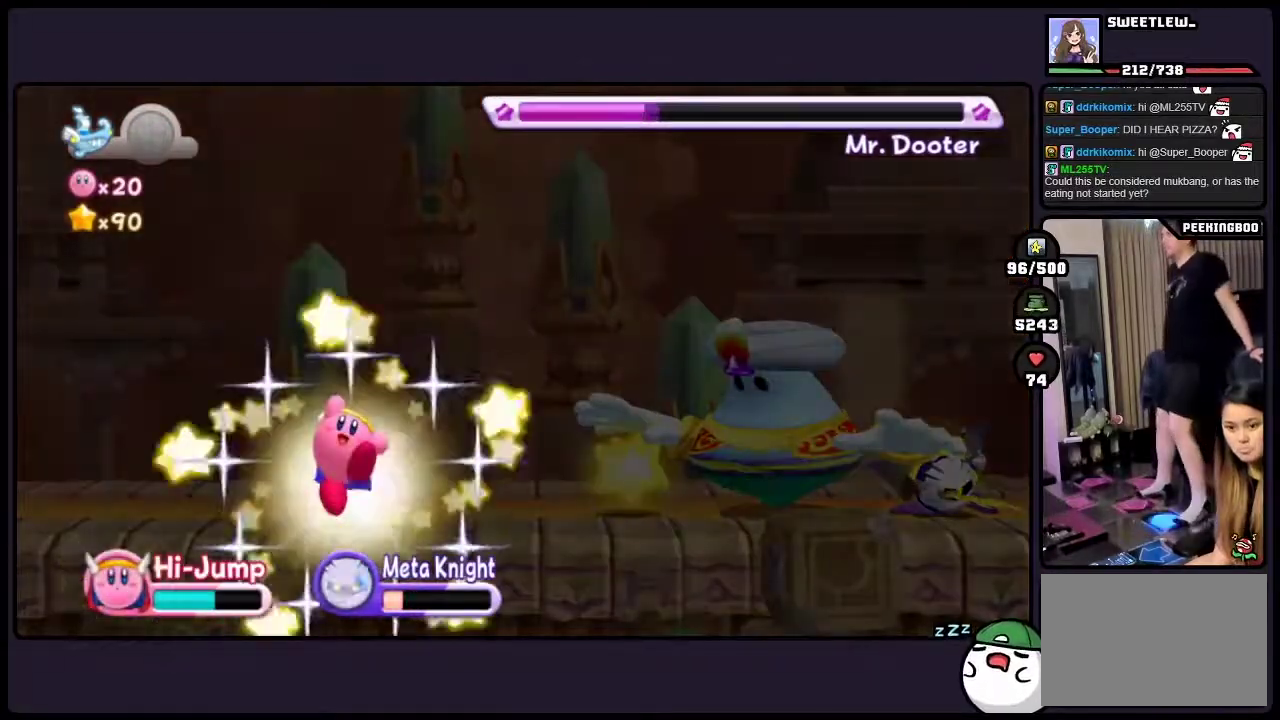
{"buttons": [], "events": []}
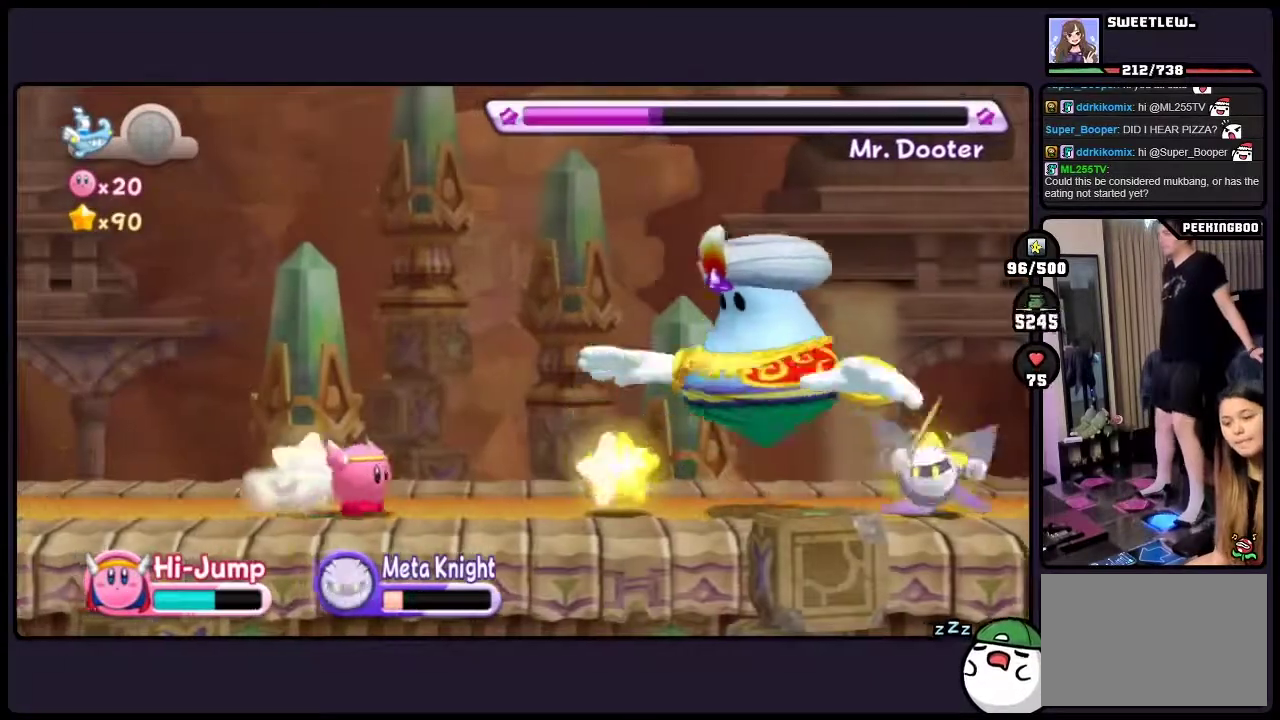
{"buttons": [], "events": []}
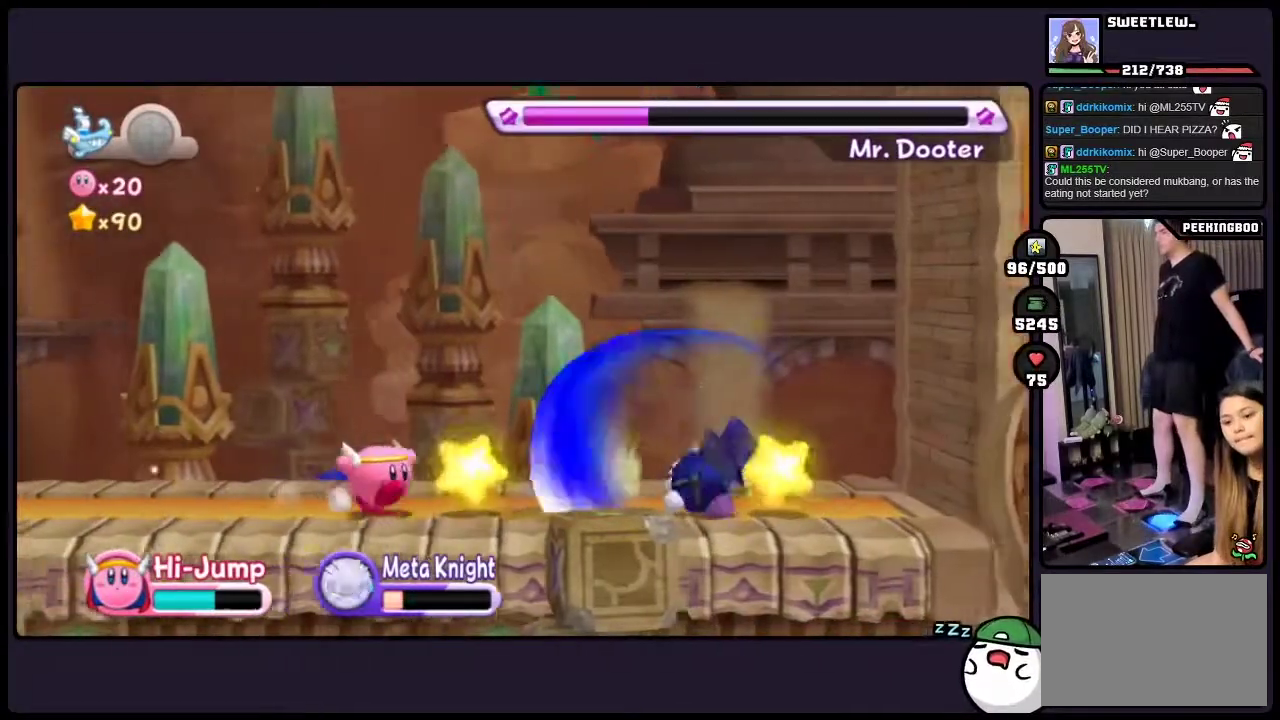
{"buttons": ["ONE"], "events": [[200, "ONE", "down"]]}
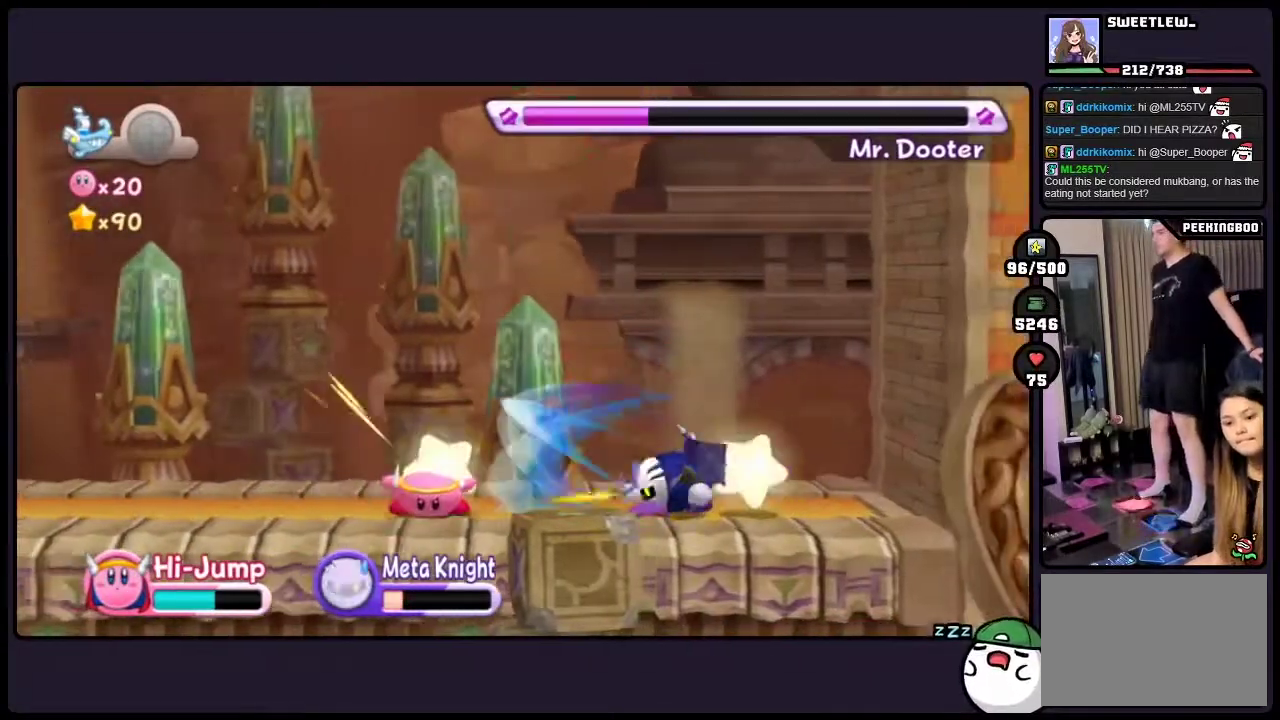
{"buttons": ["ONE"], "events": []}
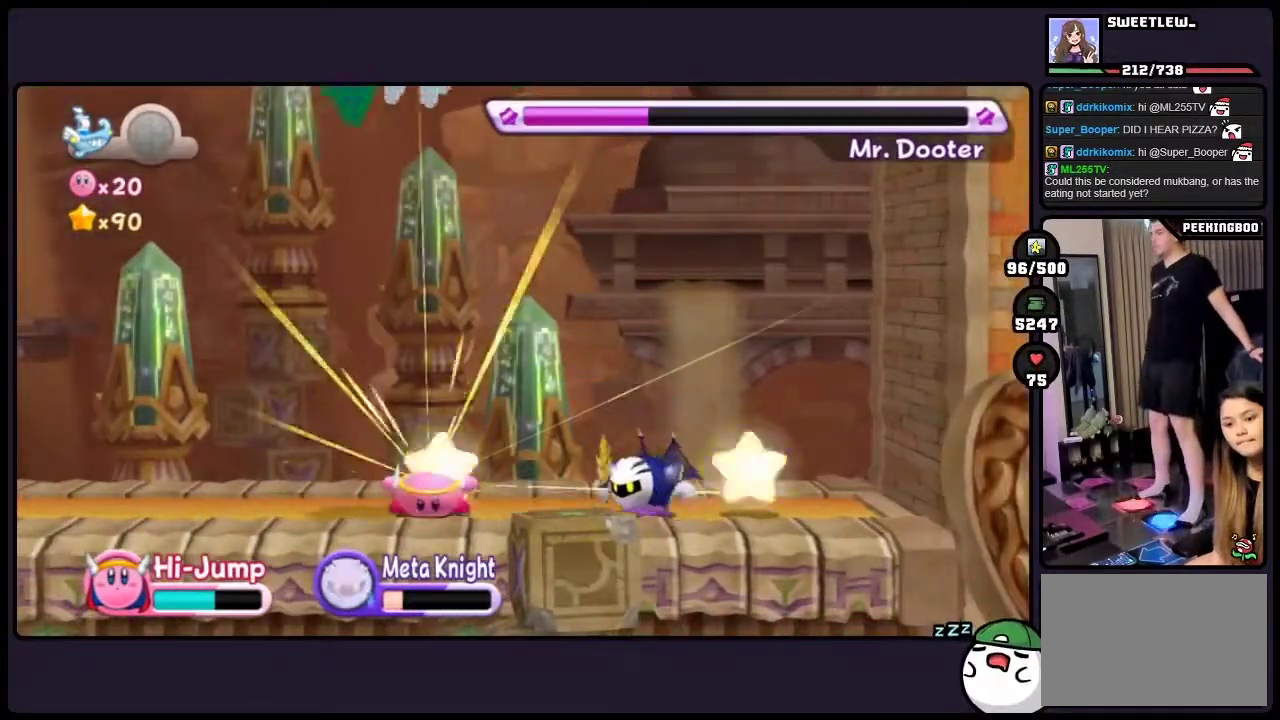
{"buttons": ["DPAD_LEFT", "ONE"], "events": [[500, "DPAD_LEFT", "down"]]}
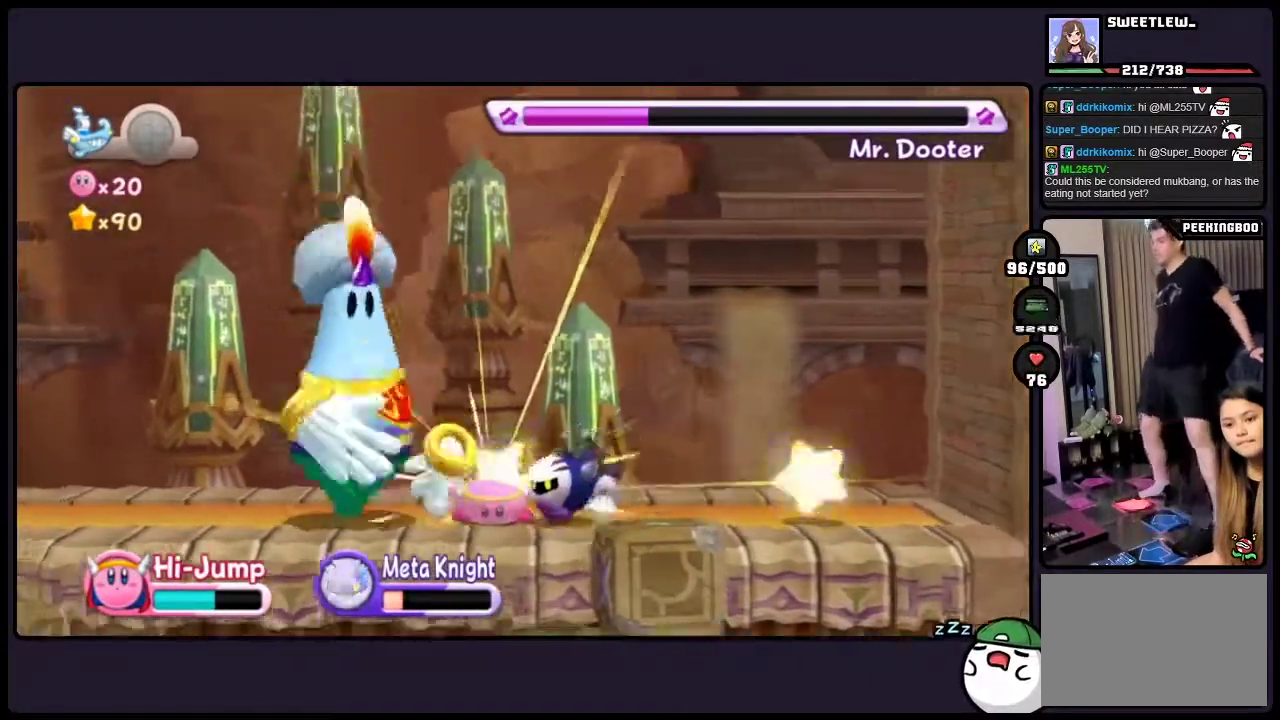
{"buttons": ["DPAD_LEFT"], "events": [[183, "ONE", "up"]]}
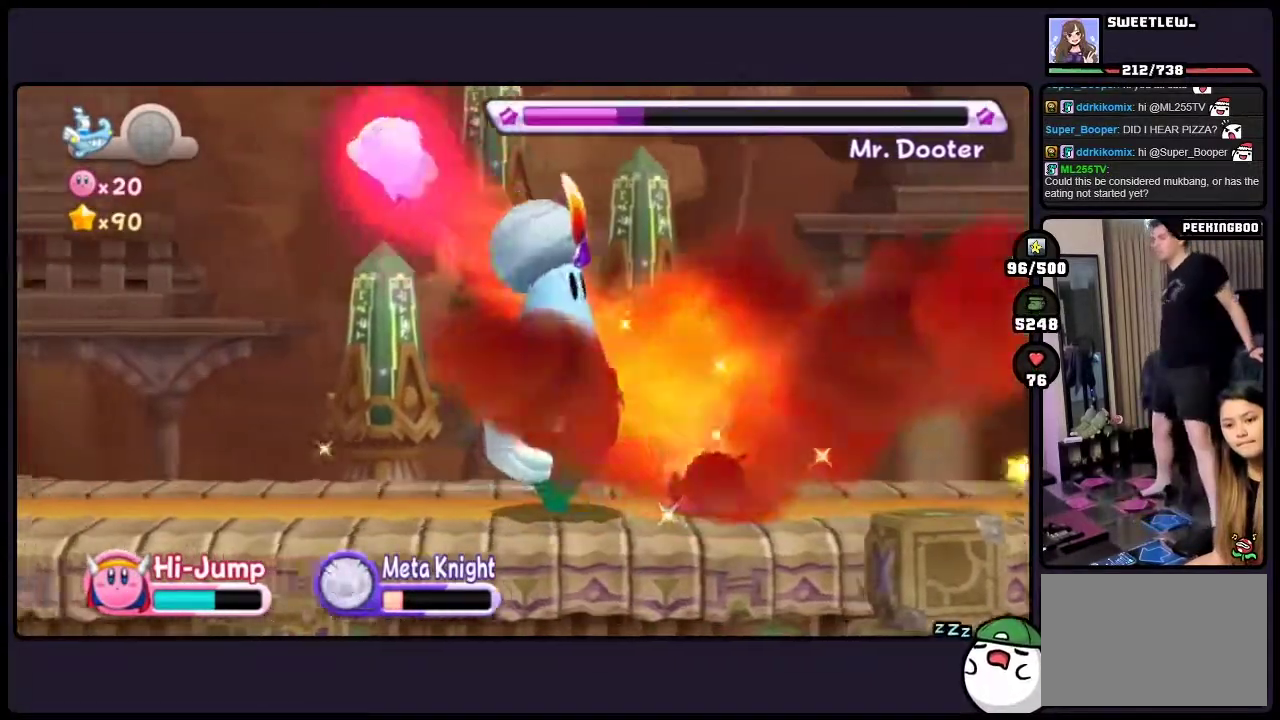
{"buttons": ["ONE"], "events": [[367, "DPAD_LEFT", "up"], [500, "ONE", "down"]]}
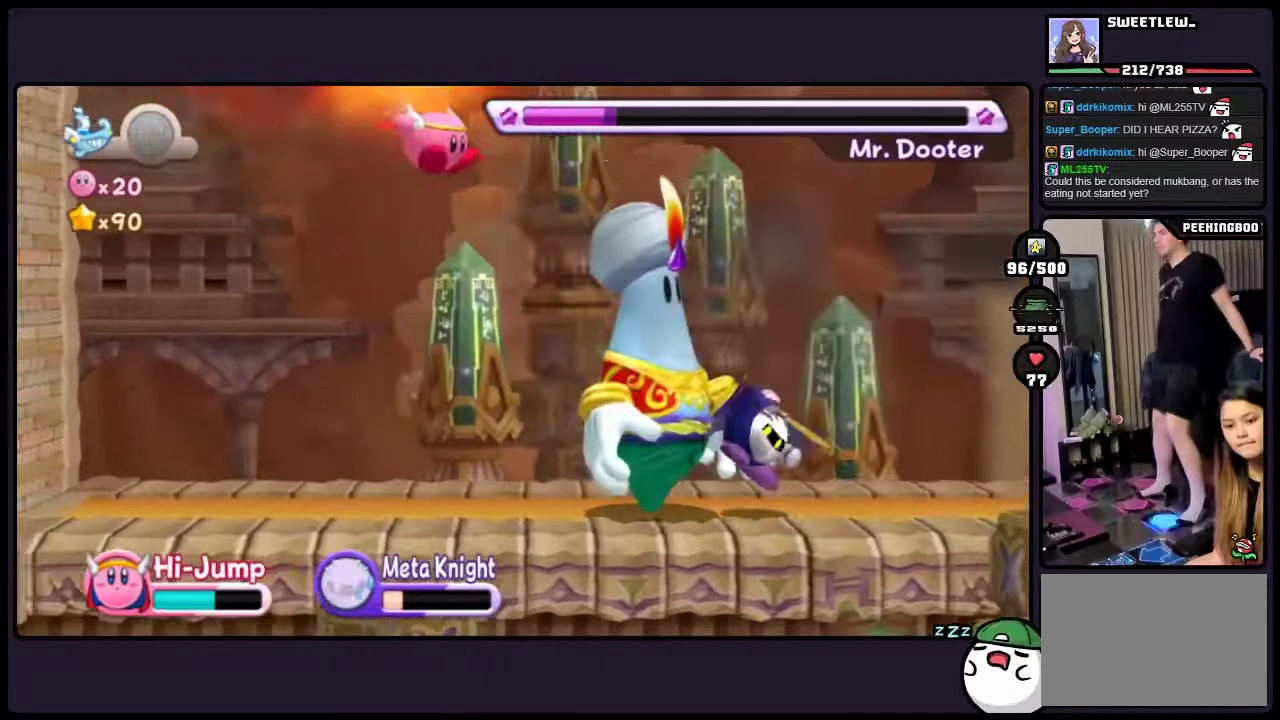
{"buttons": ["ONE"], "events": []}
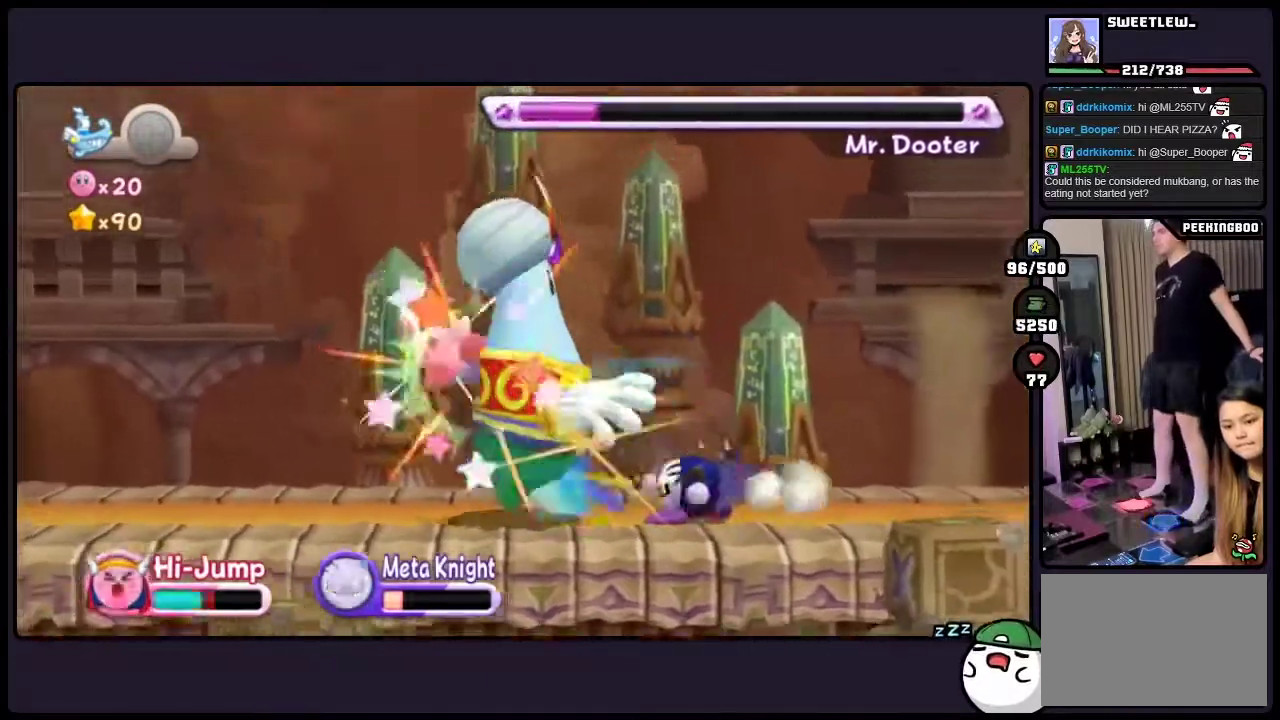
{"buttons": ["ONE"], "events": []}
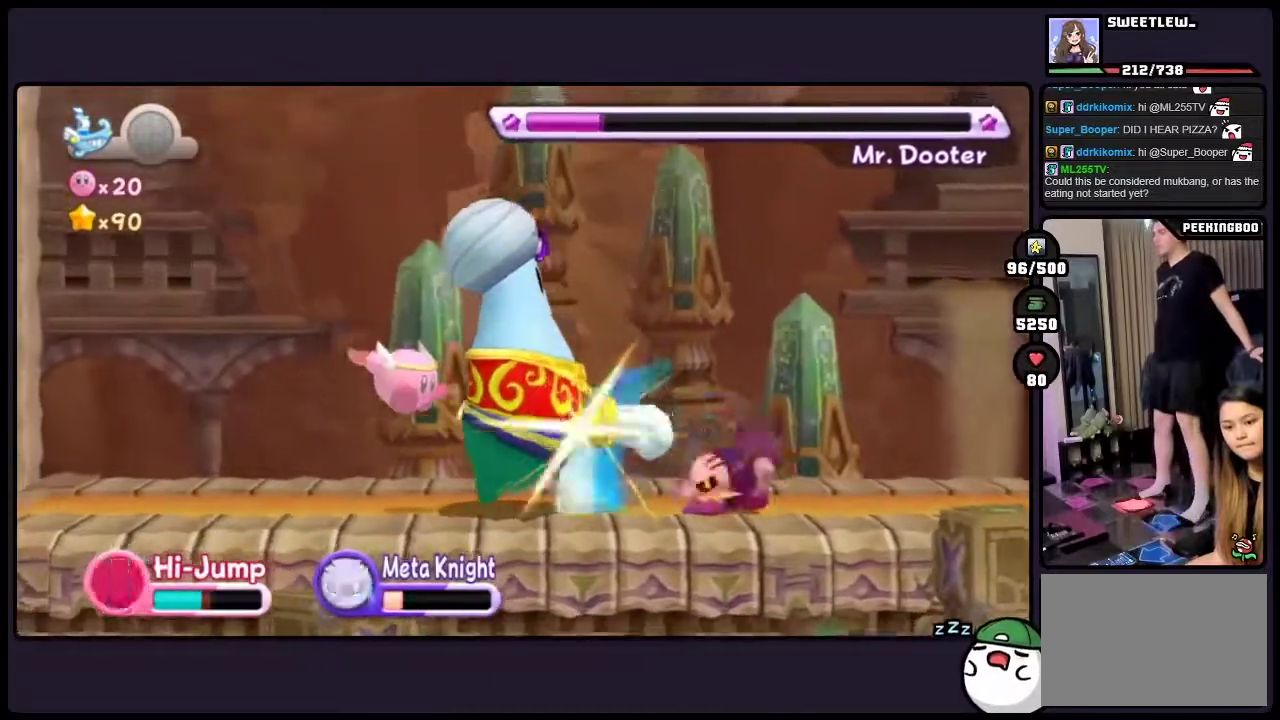
{"buttons": ["ONE"], "events": [[67, "ONE", "up"], [150, "ONE", "down"]]}
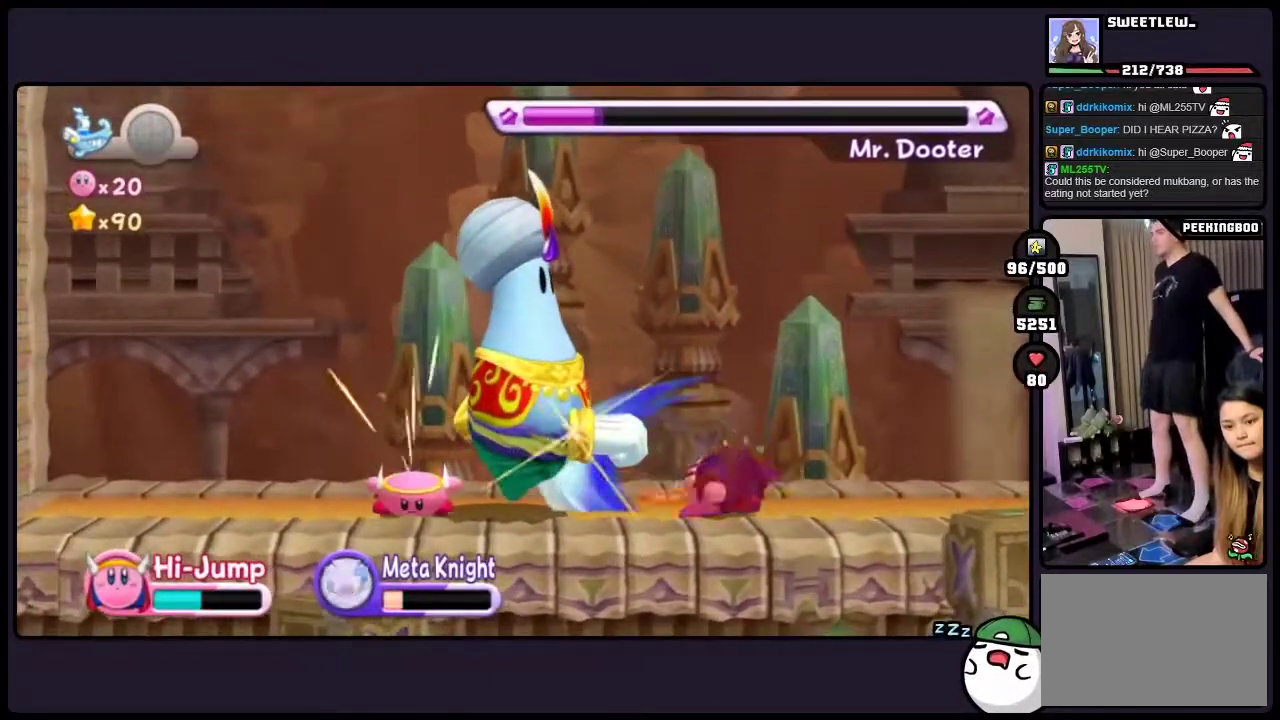
{"buttons": ["ONE"], "events": []}
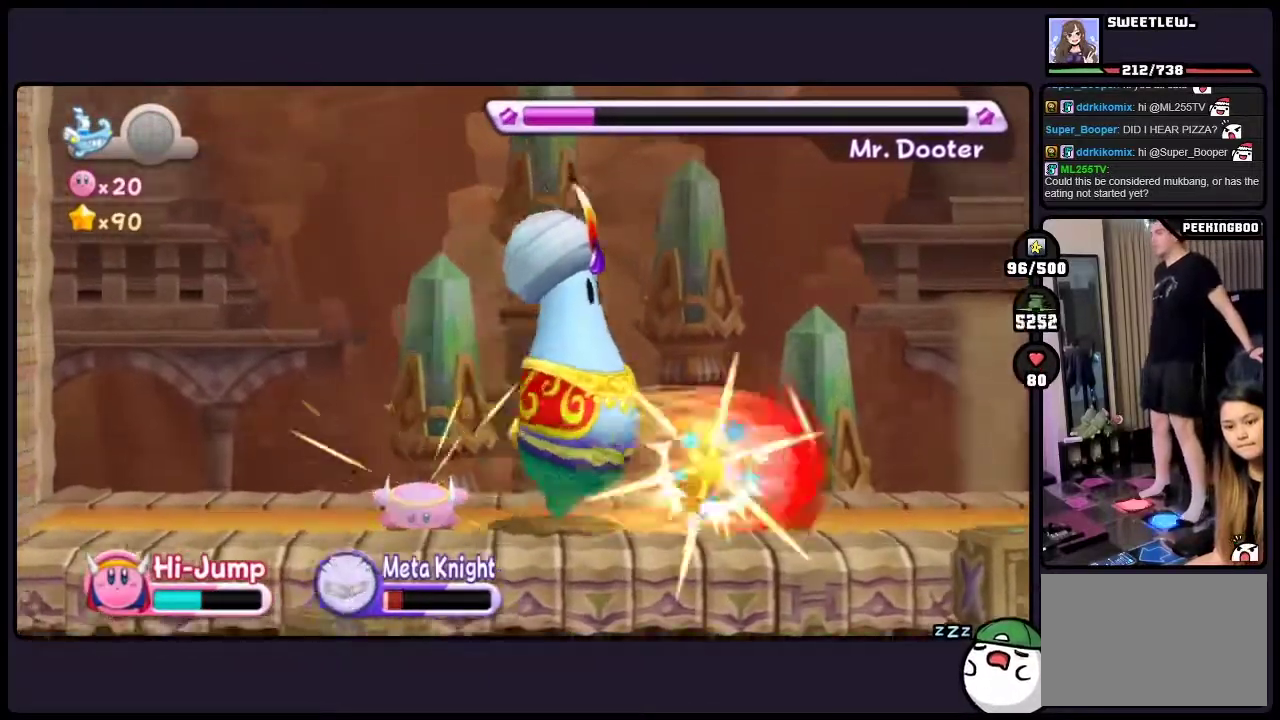
{"buttons": [], "events": [[167, "ONE", "up"]]}
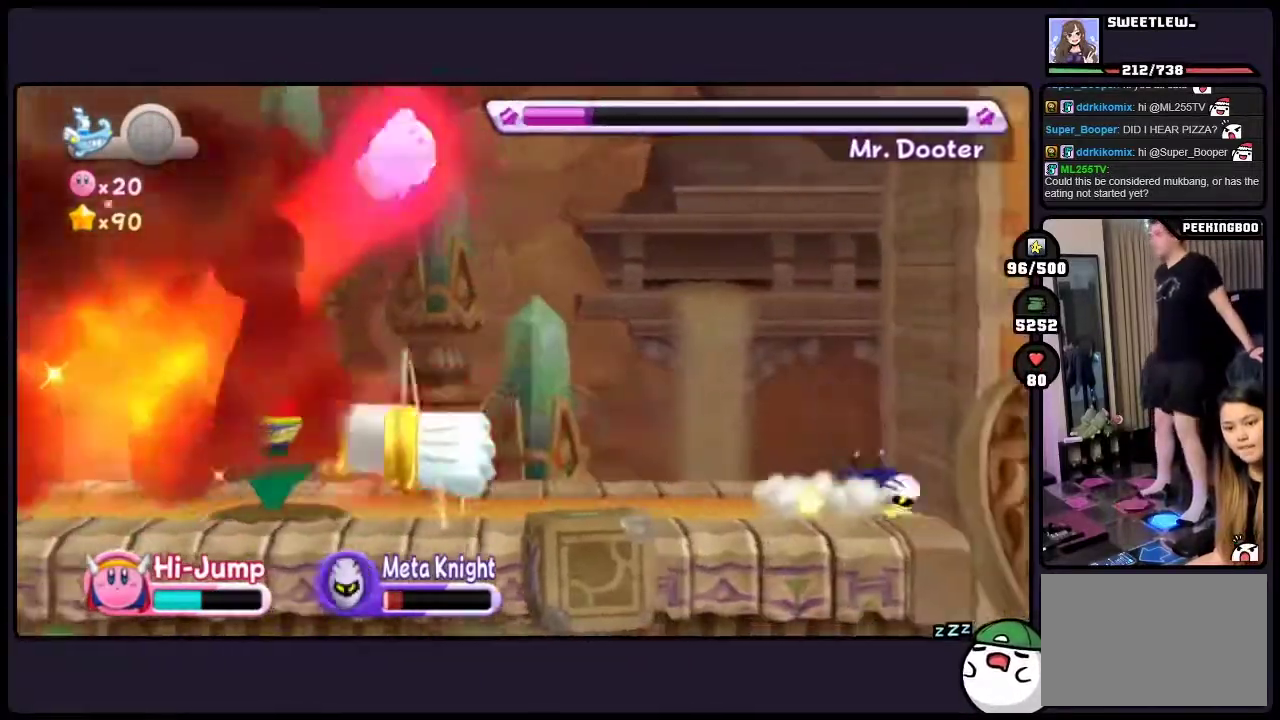
{"buttons": ["DPAD_LEFT"], "events": [[317, "DPAD_LEFT", "down"]]}
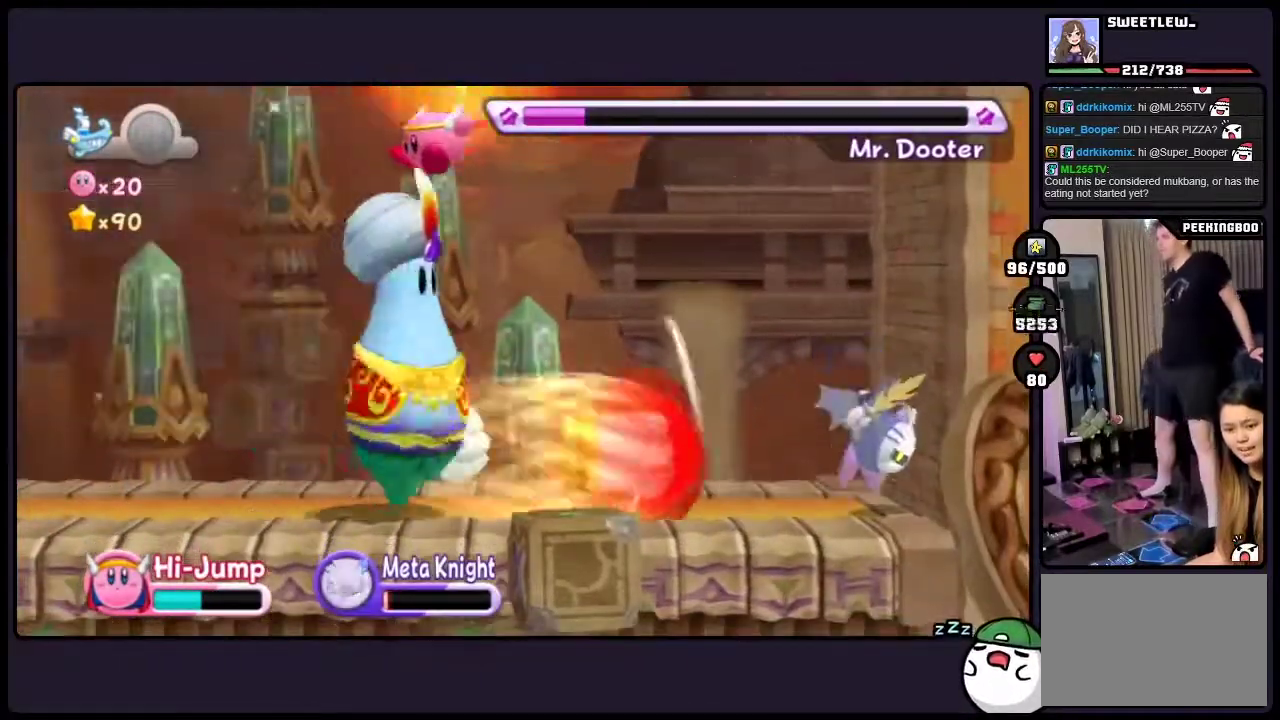
{"buttons": ["ONE"], "events": [[67, "ONE", "down"], [183, "DPAD_LEFT", "up"]]}
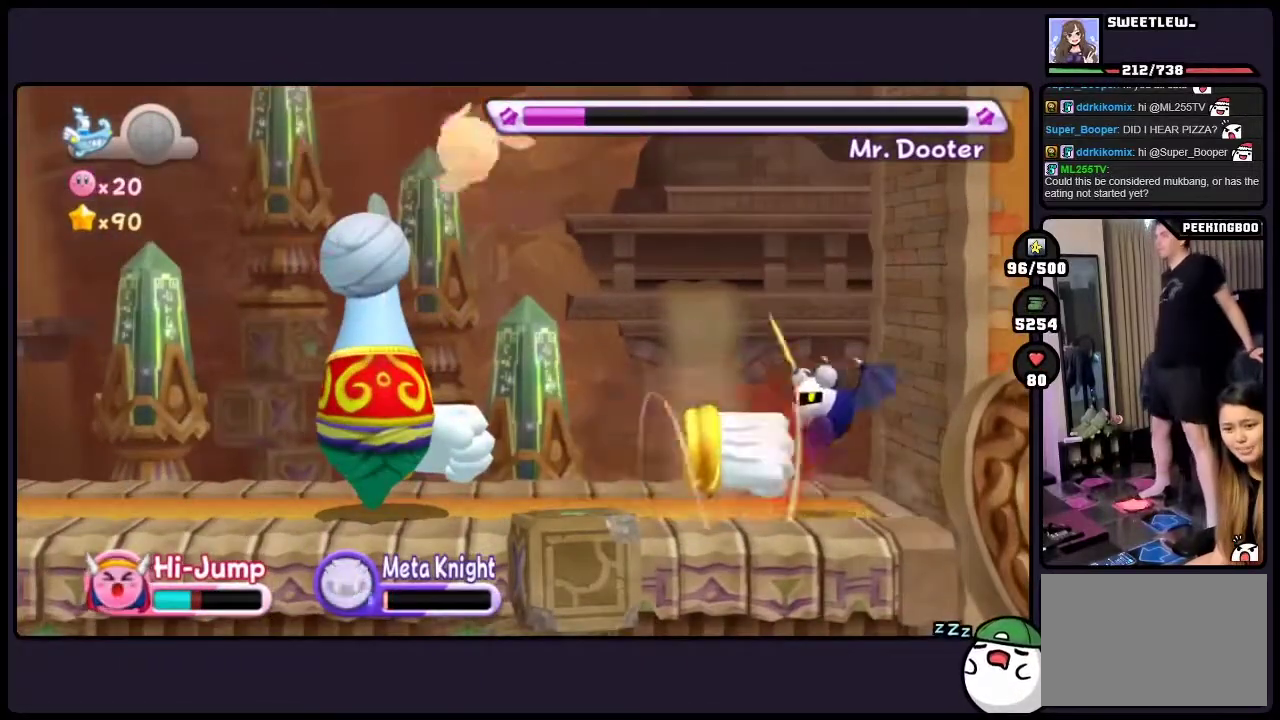
{"buttons": ["ONE"], "events": [[267, "ONE", "up"], [333, "ONE", "down"]]}
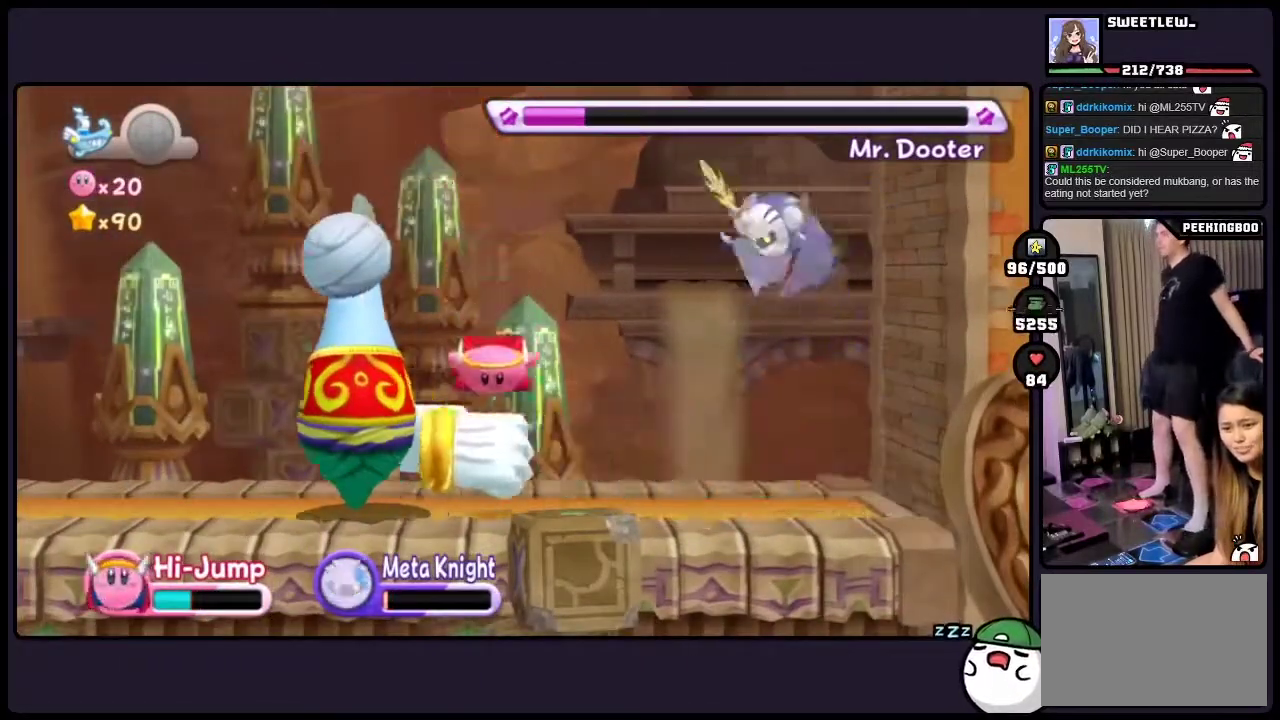
{"buttons": ["DPAD_LEFT", "ONE"], "events": [[500, "DPAD_LEFT", "down"]]}
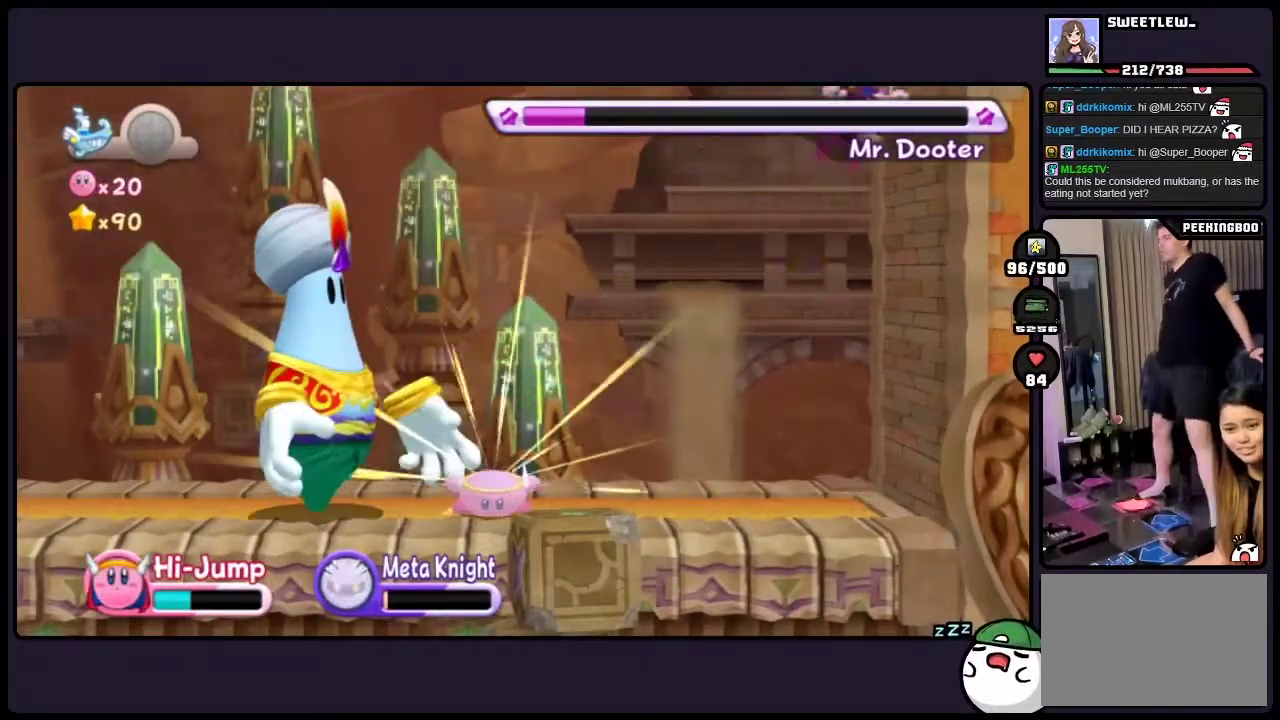
{"buttons": ["DPAD_LEFT"], "events": [[333, "ONE", "up"]]}